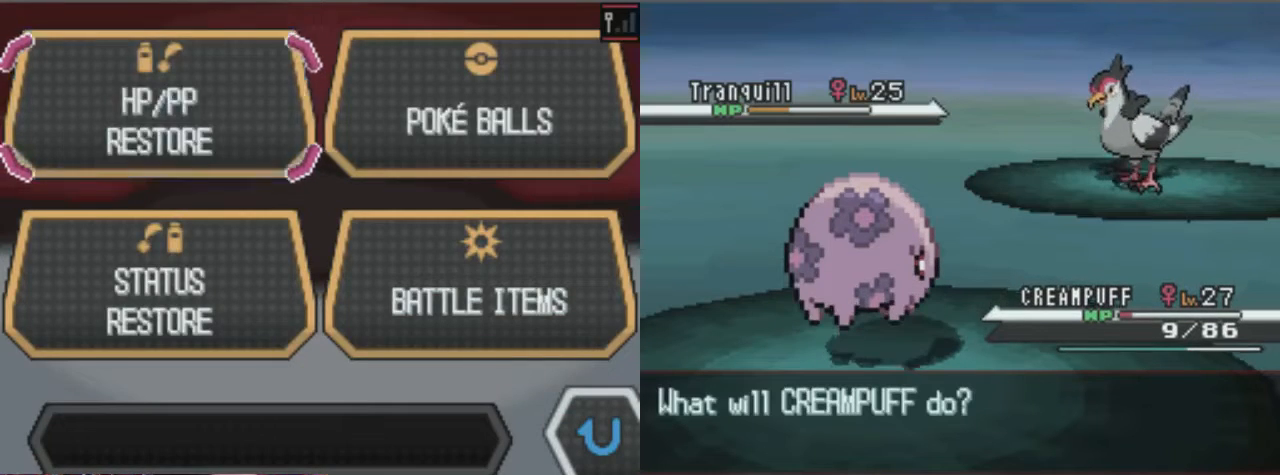
Gameplay with a controller (Xbox layout); each line is a JSON object with the inputs held at the frame after it. "events" lists button and stick changes between this image and that frame as [ms after this image, input, new state], when the widget could be followed in between. Not read: L3 R3.
{"buttons": [], "left_stick": "center", "right_stick": "center", "events": []}
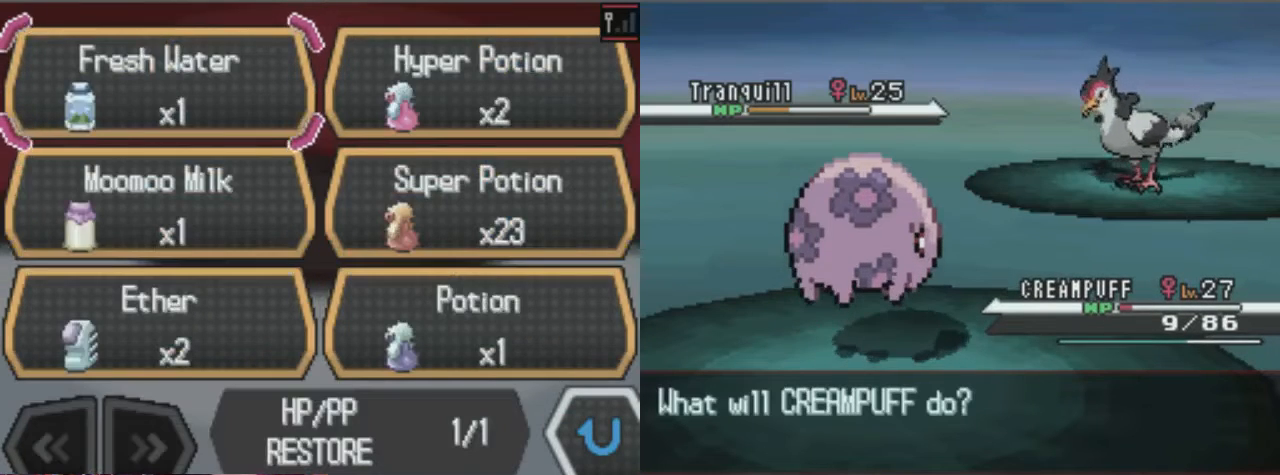
{"buttons": [], "left_stick": "center", "right_stick": "center", "events": []}
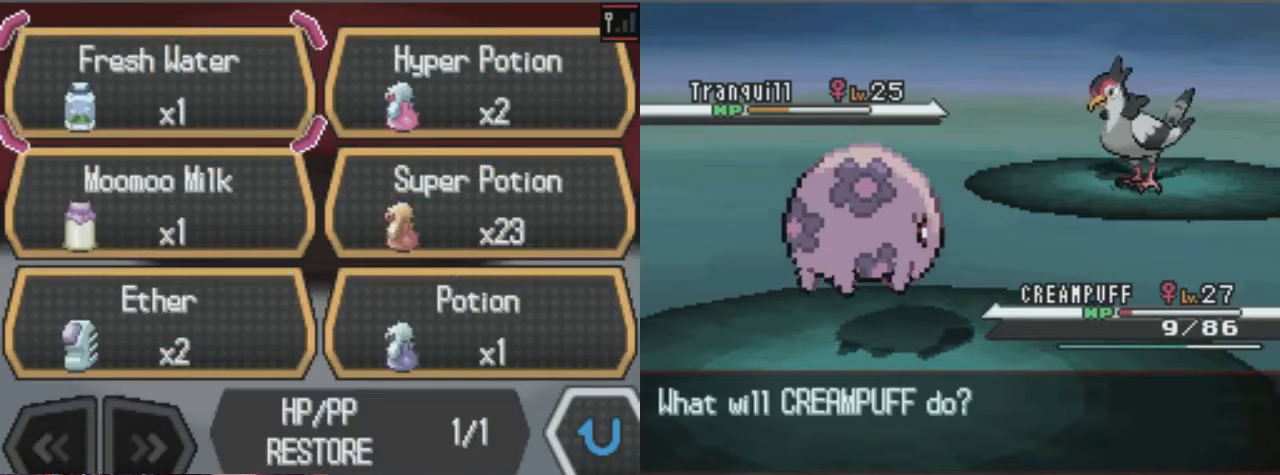
{"buttons": ["A"], "left_stick": "center", "right_stick": "center", "events": [[68, "A", "down"], [135, "DPAD_RIGHT", "down"], [237, "DPAD_RIGHT", "up"]]}
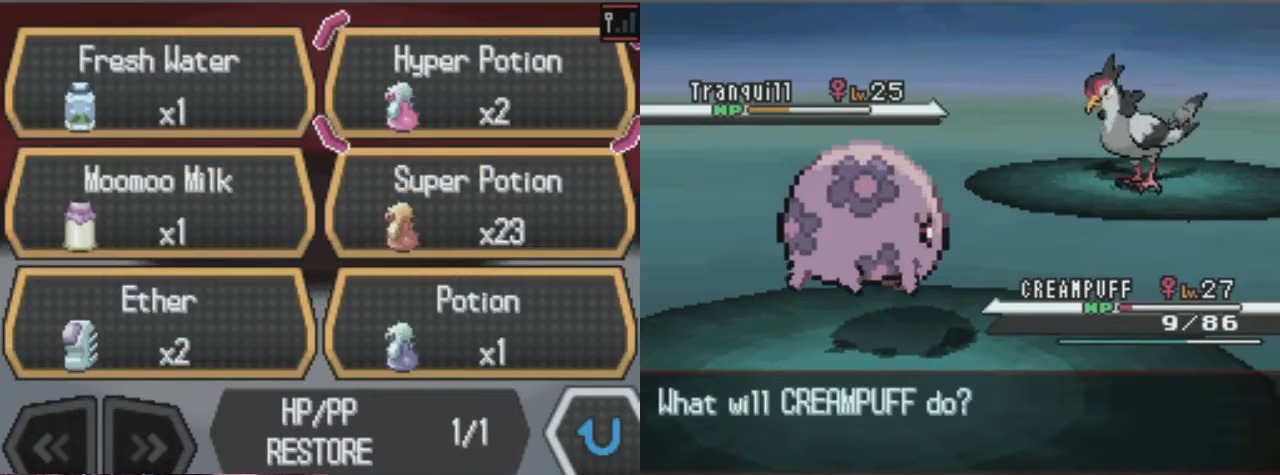
{"buttons": [], "left_stick": "center", "right_stick": "center", "events": [[33, "DPAD_DOWN", "down"], [169, "DPAD_DOWN", "up"], [202, "A", "up"], [337, "DPAD_DOWN", "down"], [472, "DPAD_DOWN", "up"]]}
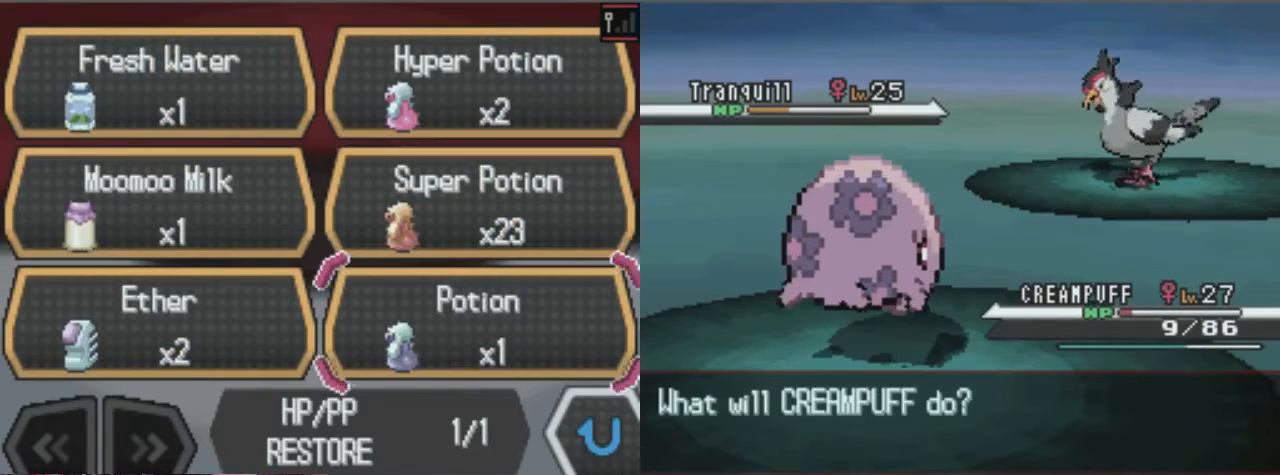
{"buttons": [], "left_stick": "center", "right_stick": "center", "events": [[102, "DPAD_DOWN", "down"], [203, "DPAD_DOWN", "up"]]}
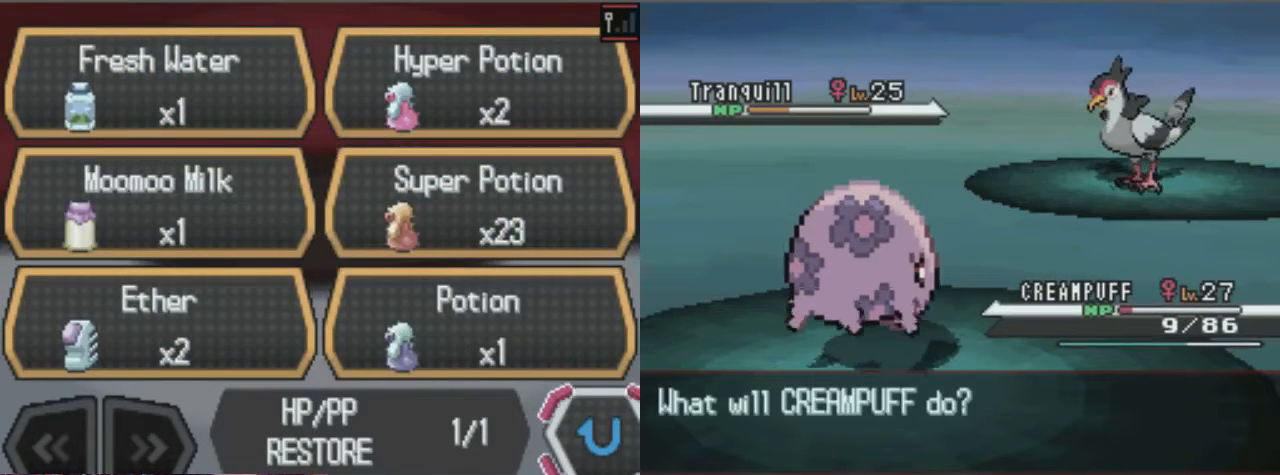
{"buttons": [], "left_stick": "center", "right_stick": "center", "events": [[33, "DPAD_UP", "down"], [169, "DPAD_UP", "up"], [202, "DPAD_UP", "down"], [337, "DPAD_UP", "up"]]}